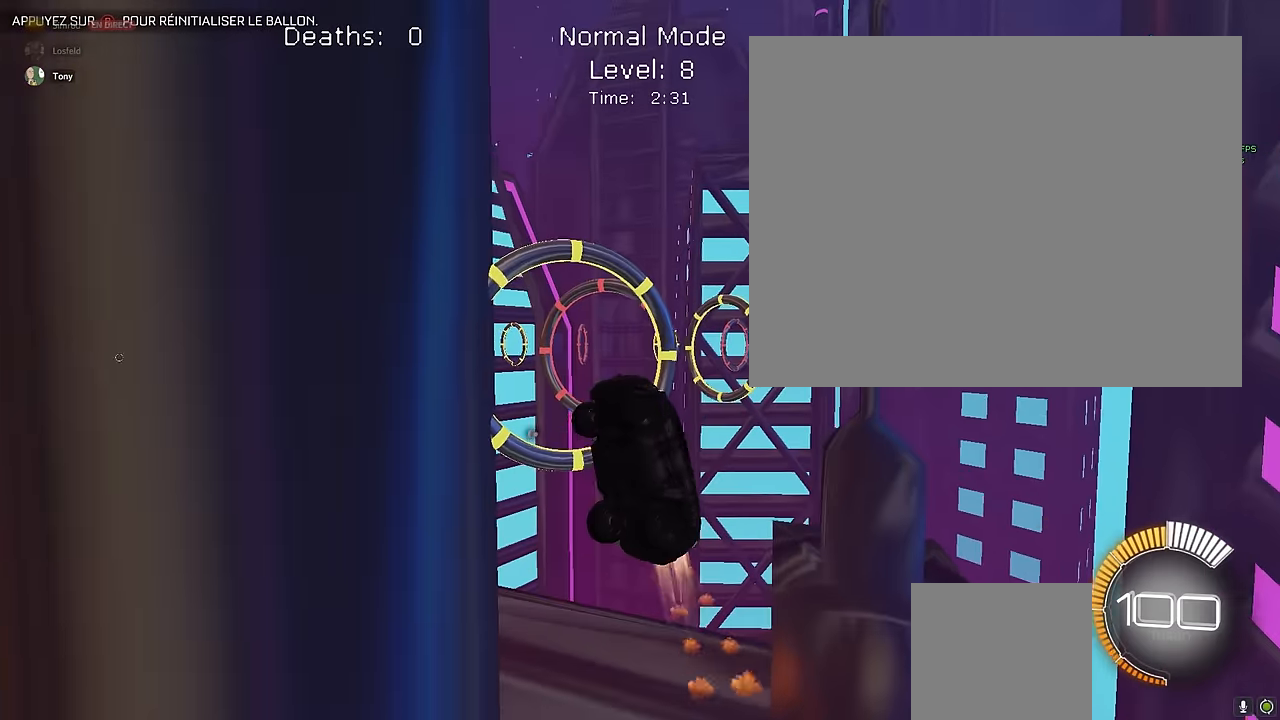
Gameplay with a controller (Xbox layout); each line is a JSON object with the inputs held at the frame after it. "events" lists button and stick changes between this image and that frame as [ms after this image, input, new state], when the widget could be followed in between. Not read: DPAD_DOWN DPAD_LEFT DPAD_RIGHT DPAD_UP L3 R3 SELECT START right_stick.
{"buttons": ["X", "L1", "R2"], "left_stick": "left", "events": [[416, "left_stick", "left"]]}
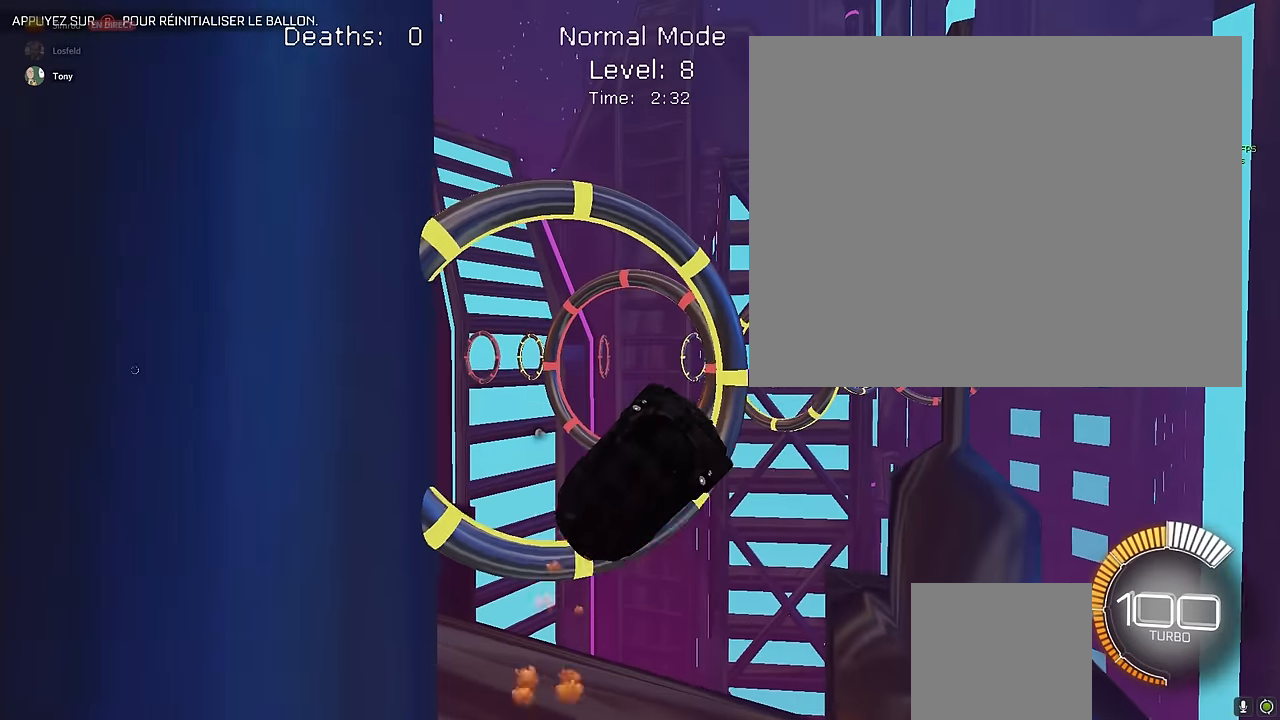
{"buttons": ["X", "R2"], "left_stick": "center", "events": [[125, "left_stick", "right"], [208, "left_stick", "down-right"], [291, "L1", "up"], [333, "left_stick", "center"]]}
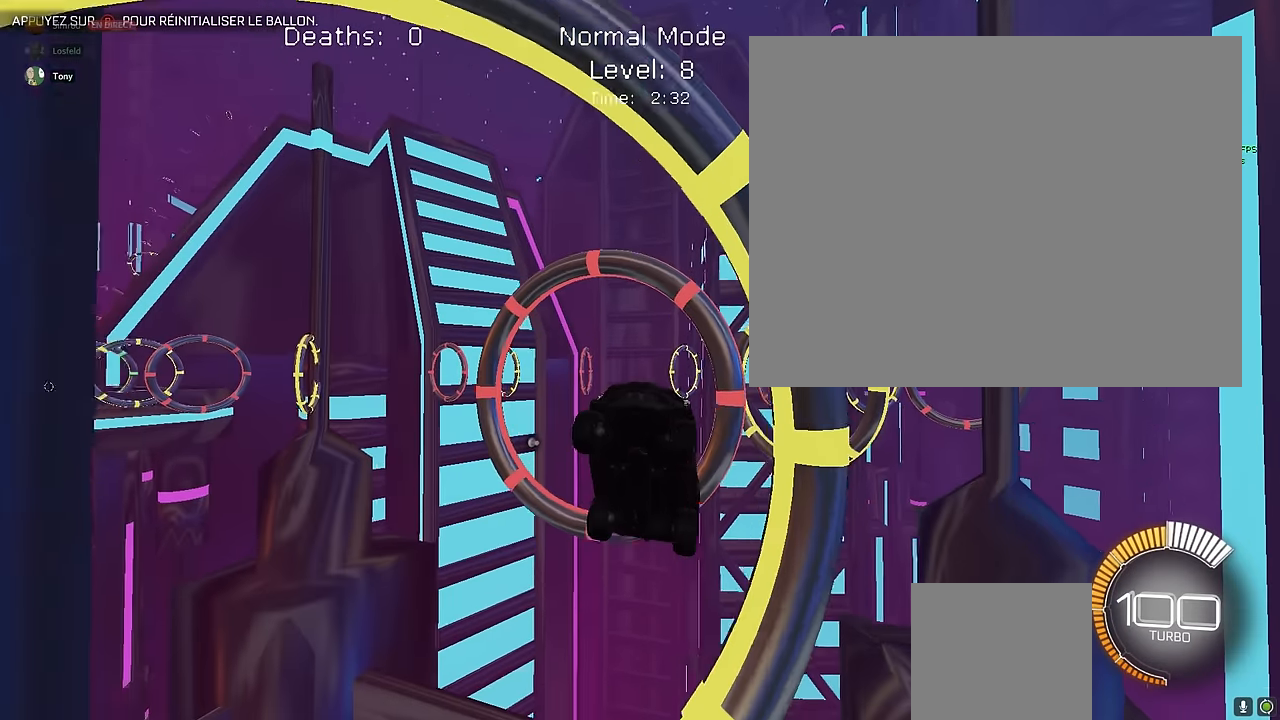
{"buttons": ["X", "L1", "R2"], "left_stick": "up", "events": [[83, "L1", "down"], [166, "left_stick", "down-right"], [375, "left_stick", "right"], [500, "left_stick", "up"]]}
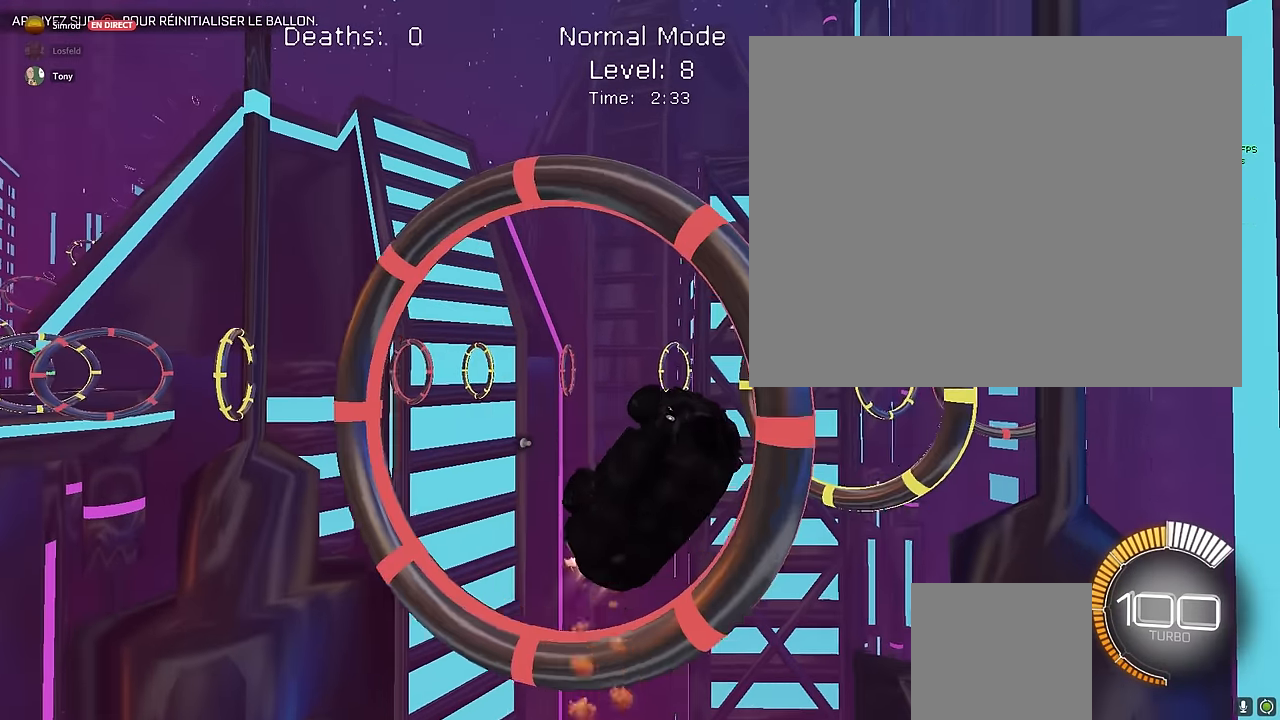
{"buttons": ["X", "L1", "R2"], "left_stick": "down", "events": [[125, "left_stick", "right"], [375, "left_stick", "left"], [500, "left_stick", "down"]]}
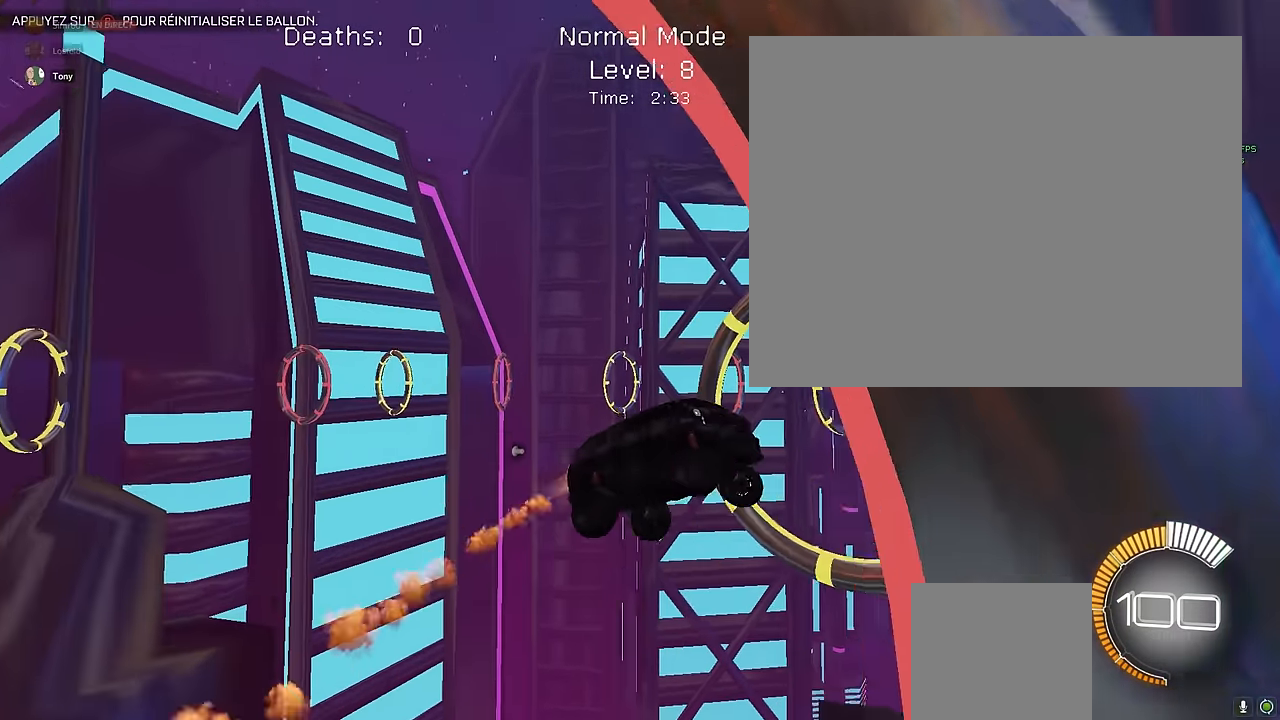
{"buttons": ["X", "R2"], "left_stick": "center", "events": [[83, "left_stick", "down-right"], [291, "left_stick", "center"], [458, "L1", "up"]]}
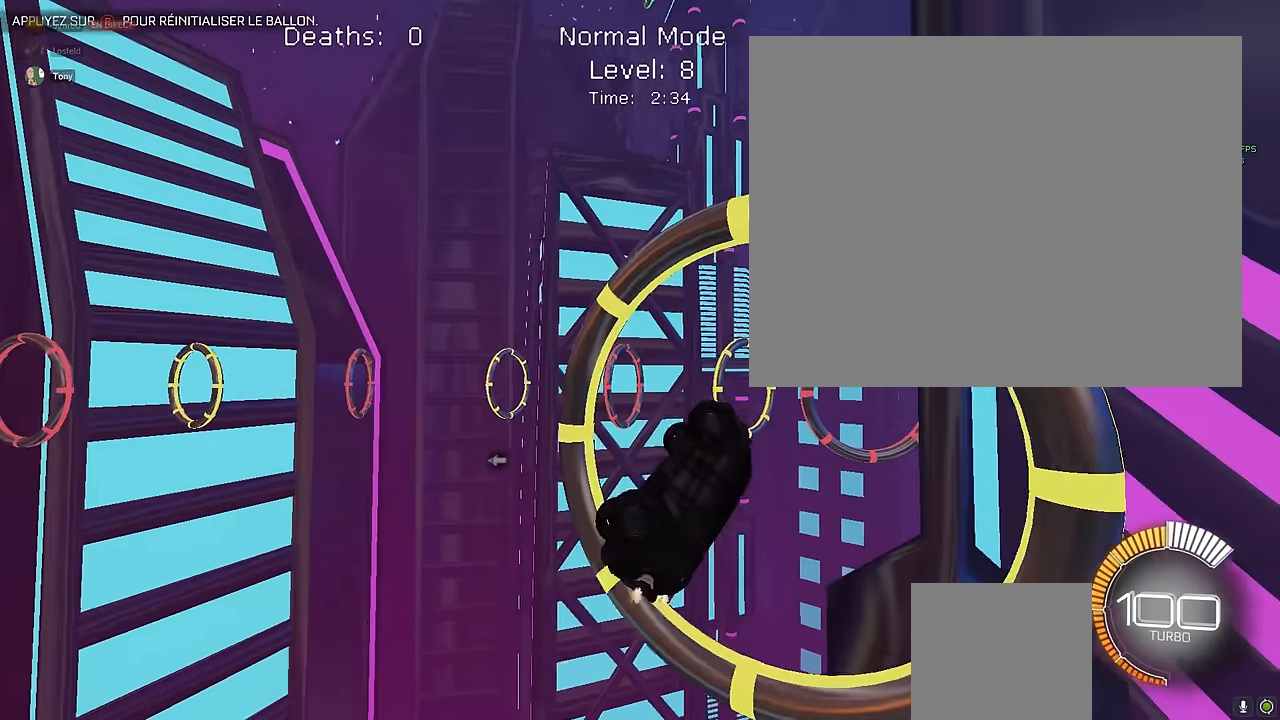
{"buttons": ["X", "L1", "R2"], "left_stick": "right", "events": [[83, "L1", "down"], [83, "left_stick", "down-left"], [375, "left_stick", "down-right"], [458, "left_stick", "right"]]}
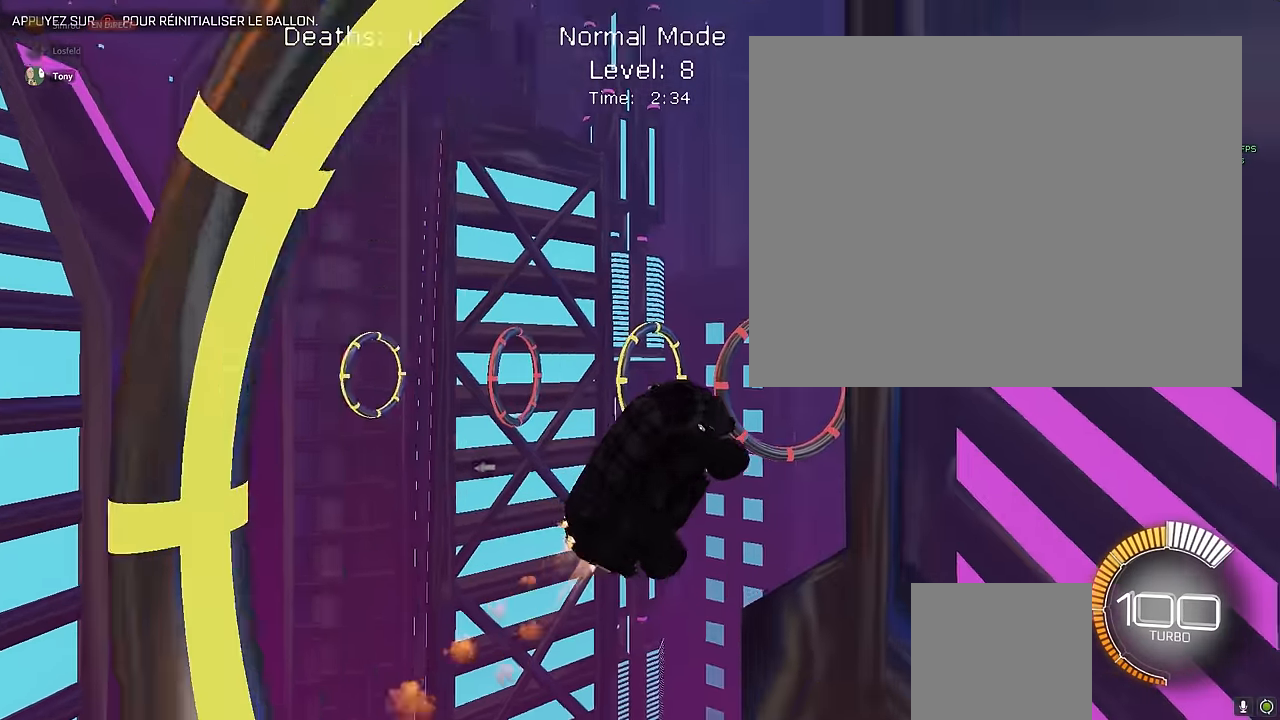
{"buttons": ["X", "R2"], "left_stick": "center", "events": [[41, "left_stick", "up-right"], [125, "left_stick", "right"], [291, "left_stick", "center"], [333, "L1", "up"]]}
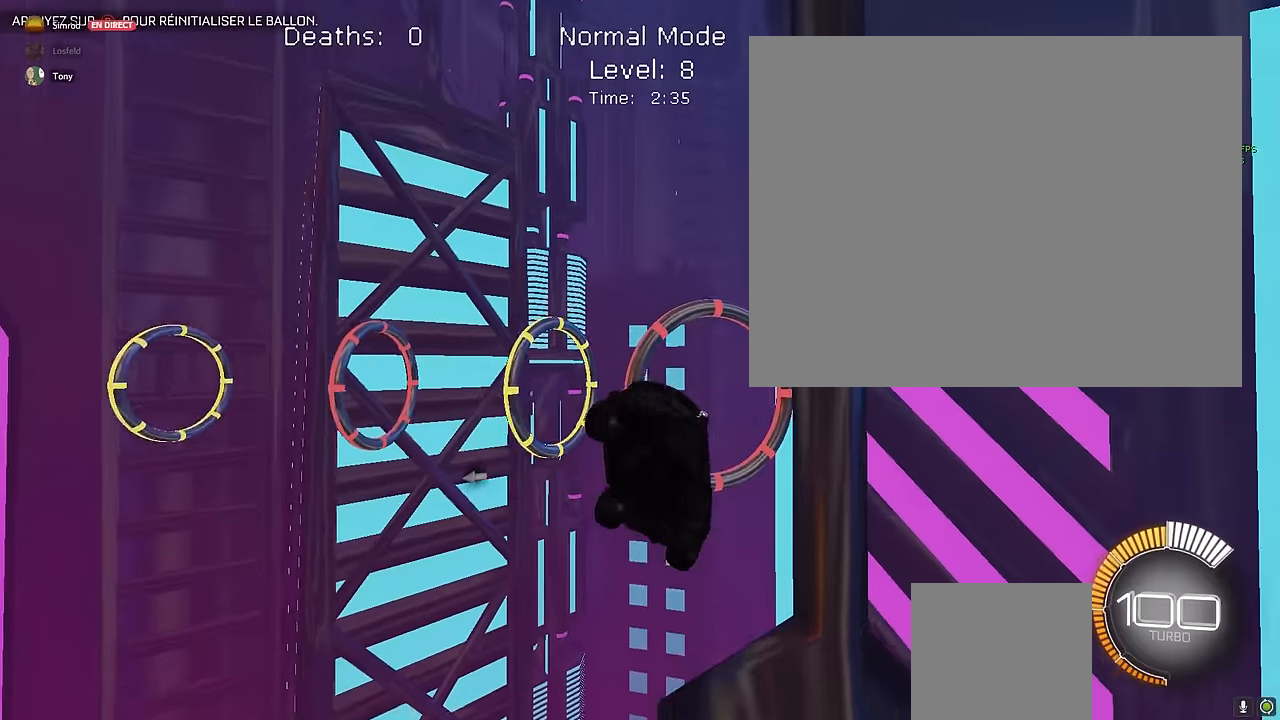
{"buttons": ["X", "L1", "R2"], "left_stick": "center", "events": [[41, "L1", "down"], [208, "L1", "up"], [291, "L1", "down"], [291, "left_stick", "left"], [458, "left_stick", "center"]]}
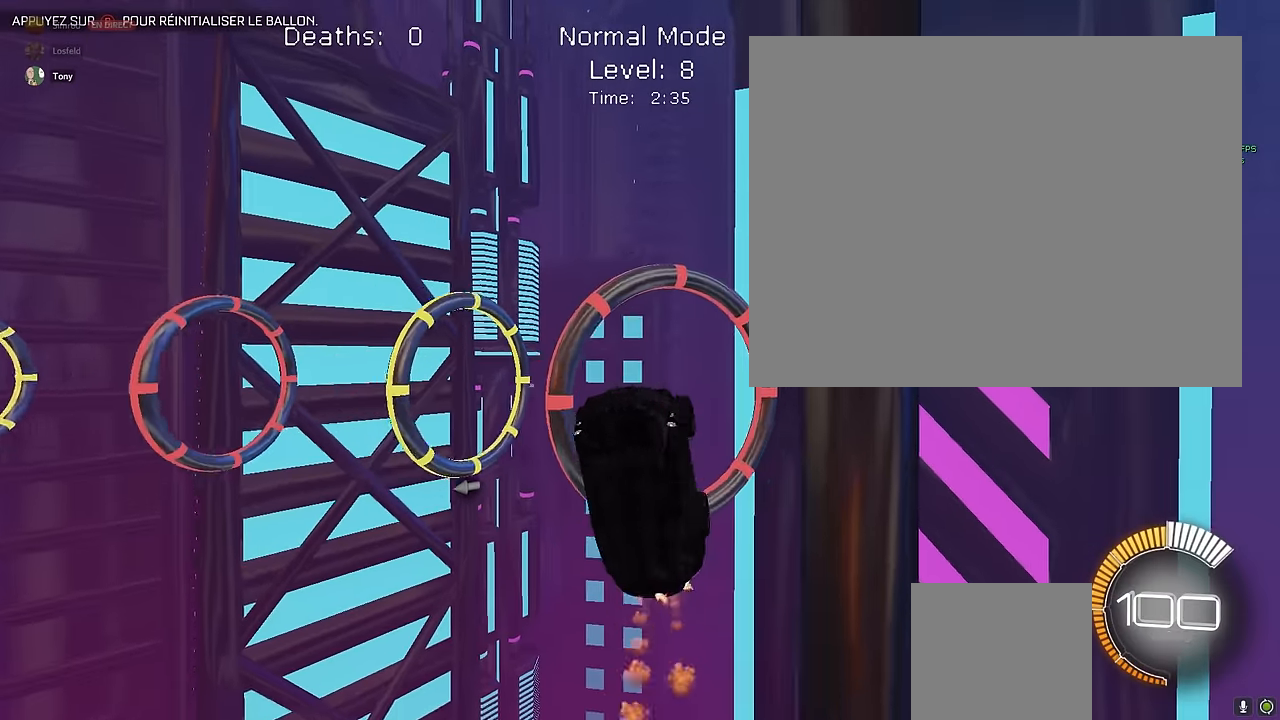
{"buttons": ["X", "L1", "R2"], "left_stick": "center", "events": [[41, "left_stick", "down-right"], [250, "L1", "up"], [375, "left_stick", "up-right"], [458, "left_stick", "center"], [500, "L1", "down"]]}
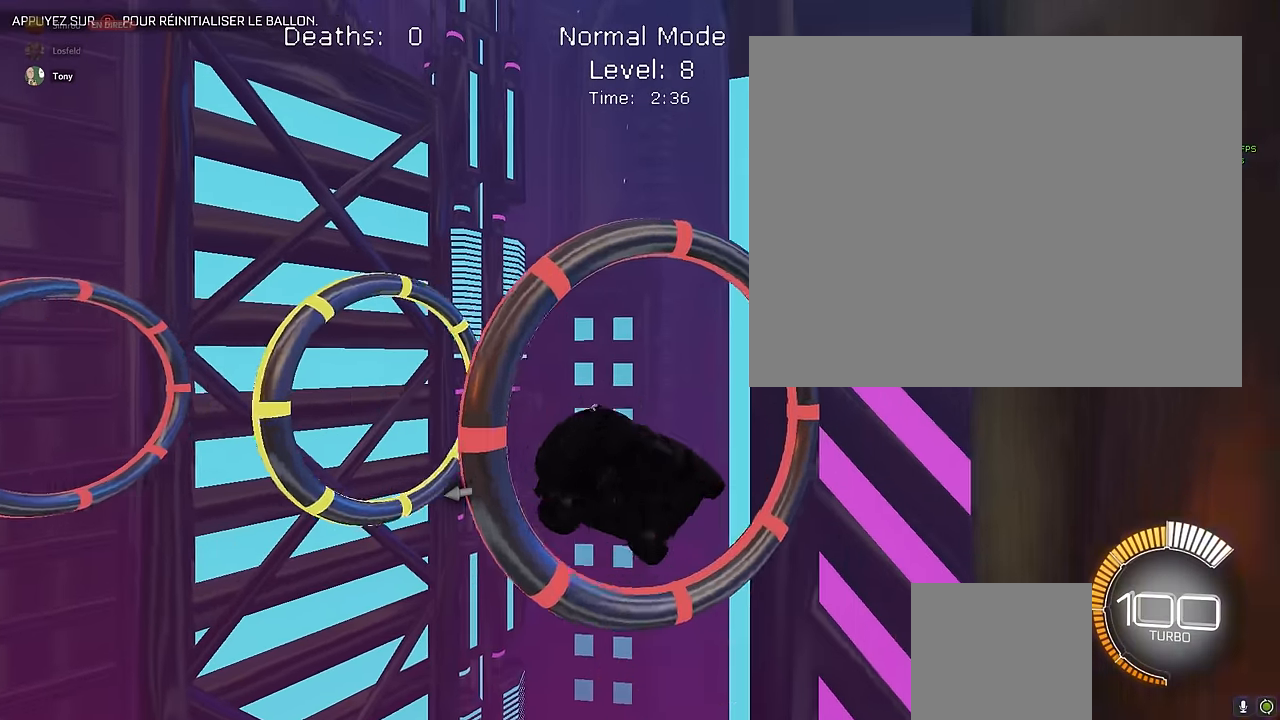
{"buttons": ["X", "L1", "R2"], "left_stick": "right", "events": [[41, "left_stick", "down"], [166, "left_stick", "down-right"], [333, "left_stick", "up"], [458, "left_stick", "right"]]}
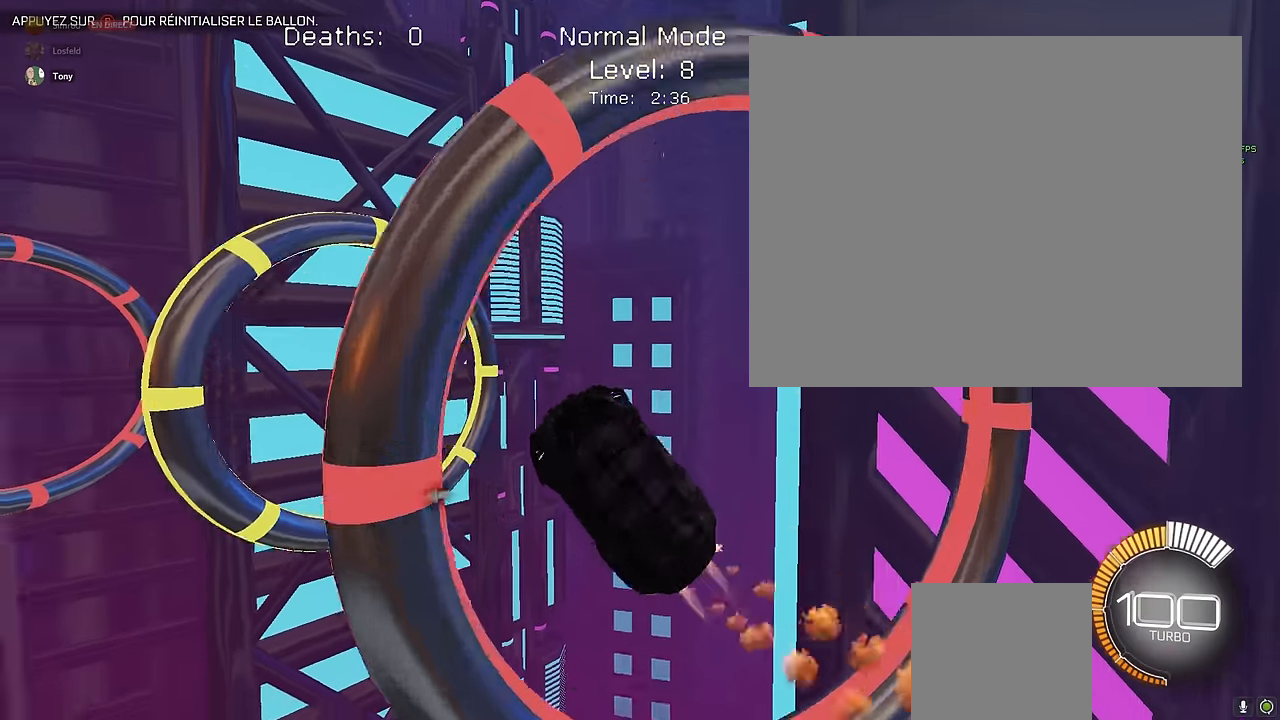
{"buttons": ["X", "L1", "R2"], "left_stick": "up", "events": [[41, "left_stick", "down-right"], [166, "left_stick", "center"], [291, "left_stick", "right"], [500, "left_stick", "up"]]}
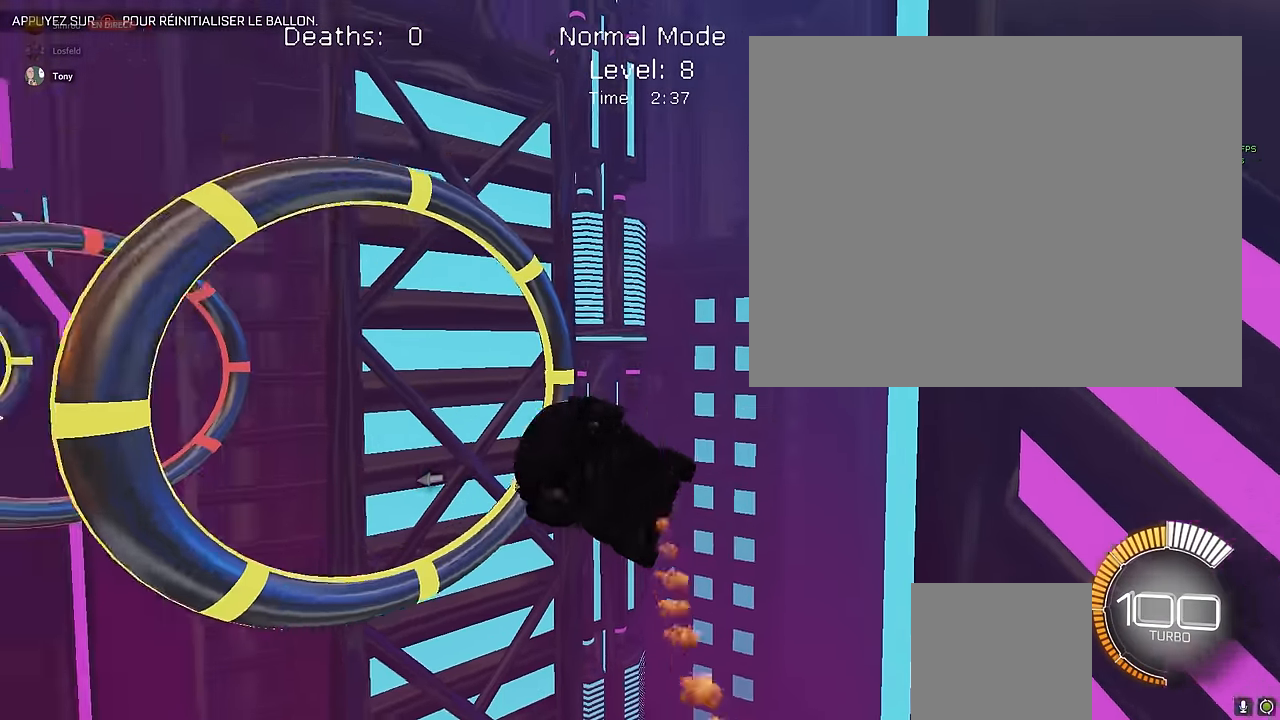
{"buttons": ["X", "L1", "R2"], "left_stick": "up-left", "events": [[208, "left_stick", "down-right"], [500, "left_stick", "up-left"]]}
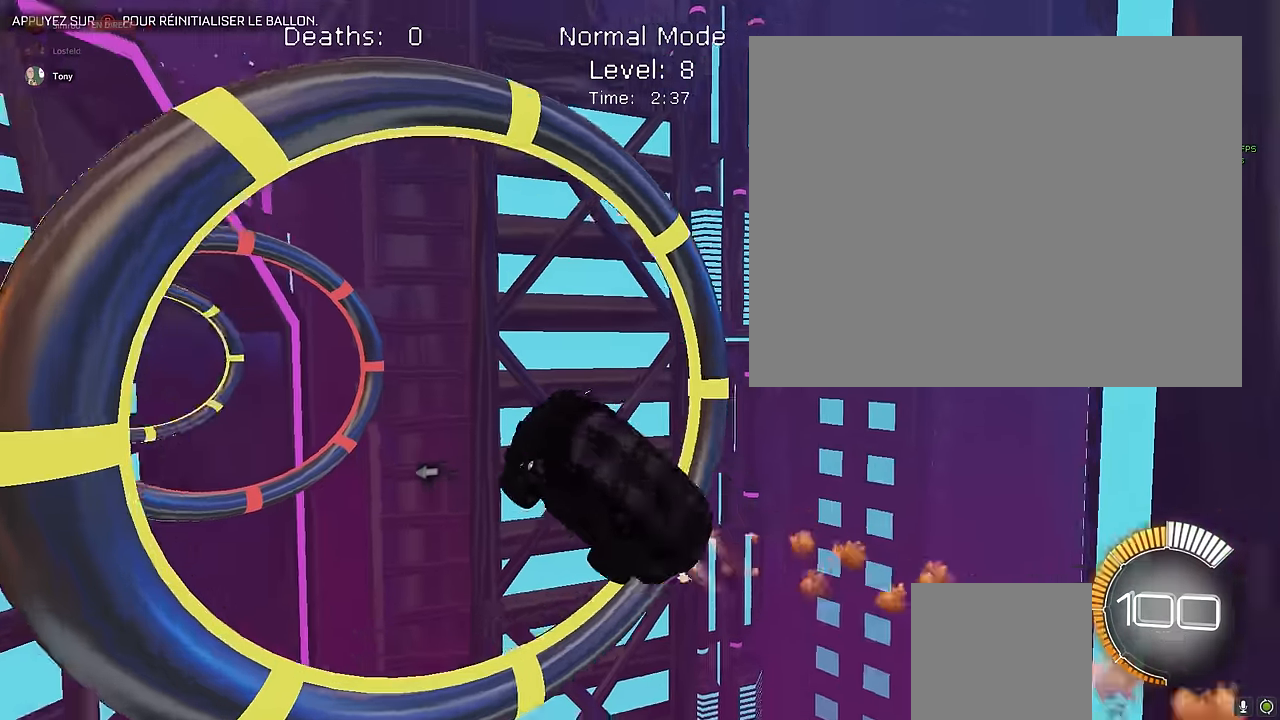
{"buttons": ["X", "L1", "R2"], "left_stick": "down-right", "events": [[83, "left_stick", "right"], [250, "left_stick", "up"], [375, "left_stick", "left"], [500, "left_stick", "down-right"]]}
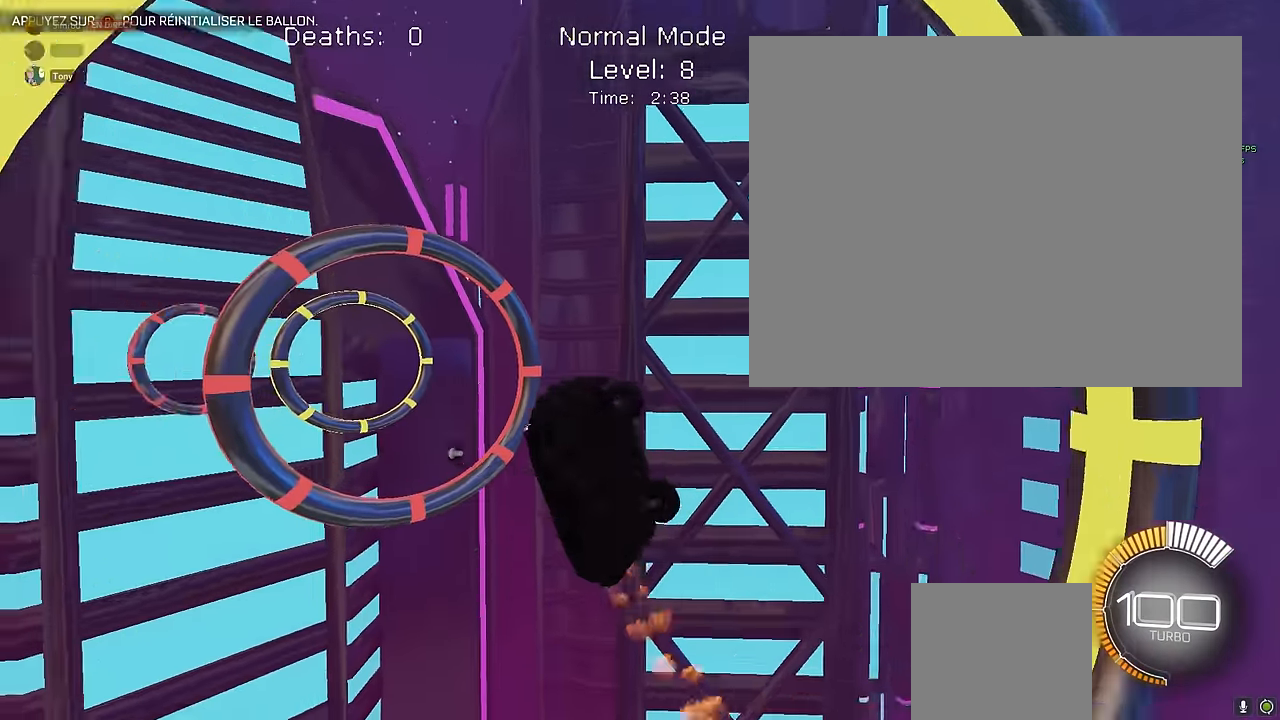
{"buttons": ["X", "R2"], "left_stick": "right", "events": [[208, "L1", "up"], [208, "left_stick", "center"], [416, "left_stick", "right"]]}
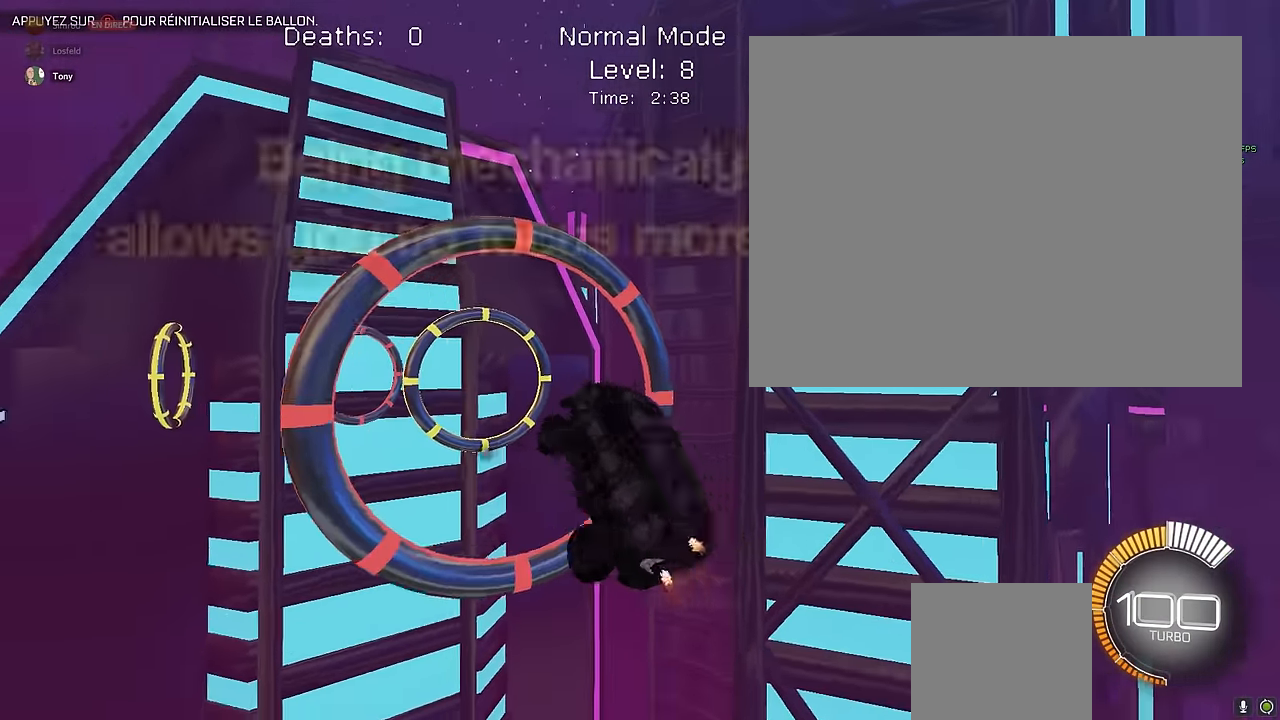
{"buttons": ["X", "L1", "R2"], "left_stick": "down-right", "events": [[41, "L1", "down"], [250, "left_stick", "down"], [375, "left_stick", "down-right"]]}
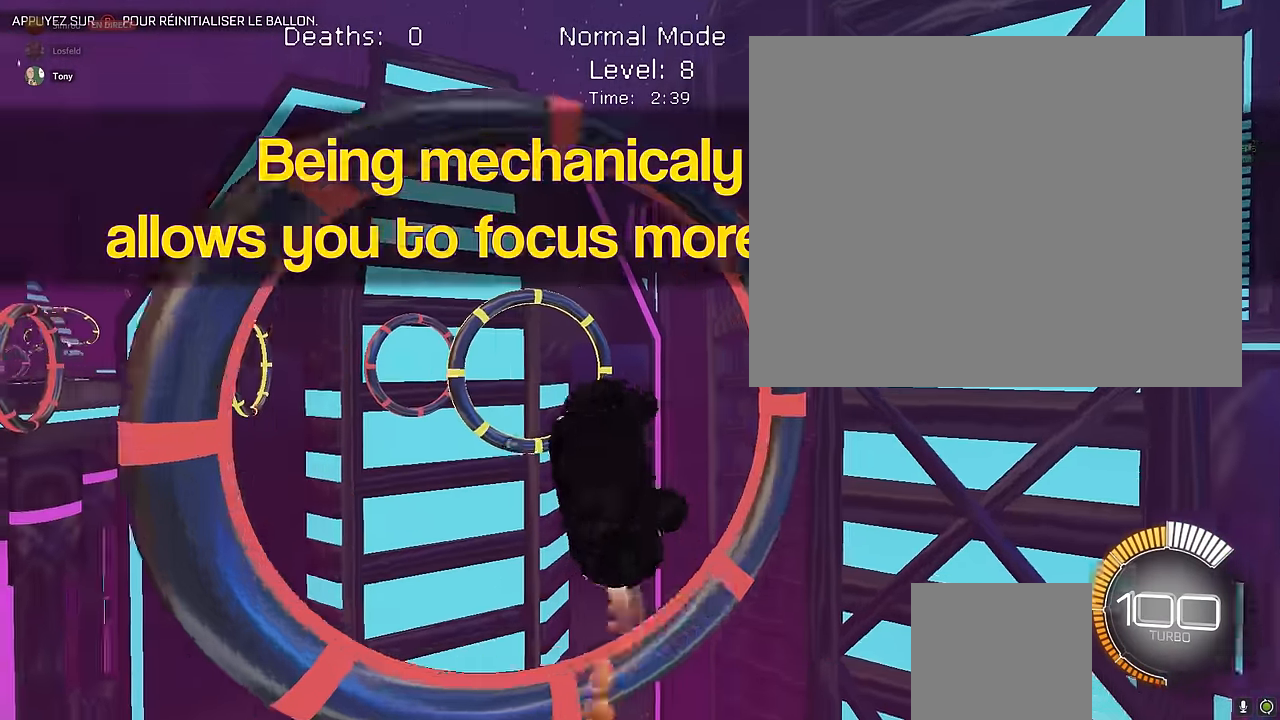
{"buttons": ["X", "L1", "R2"], "left_stick": "right", "events": [[83, "left_stick", "center"], [208, "L1", "up"], [500, "L1", "down"], [500, "left_stick", "right"]]}
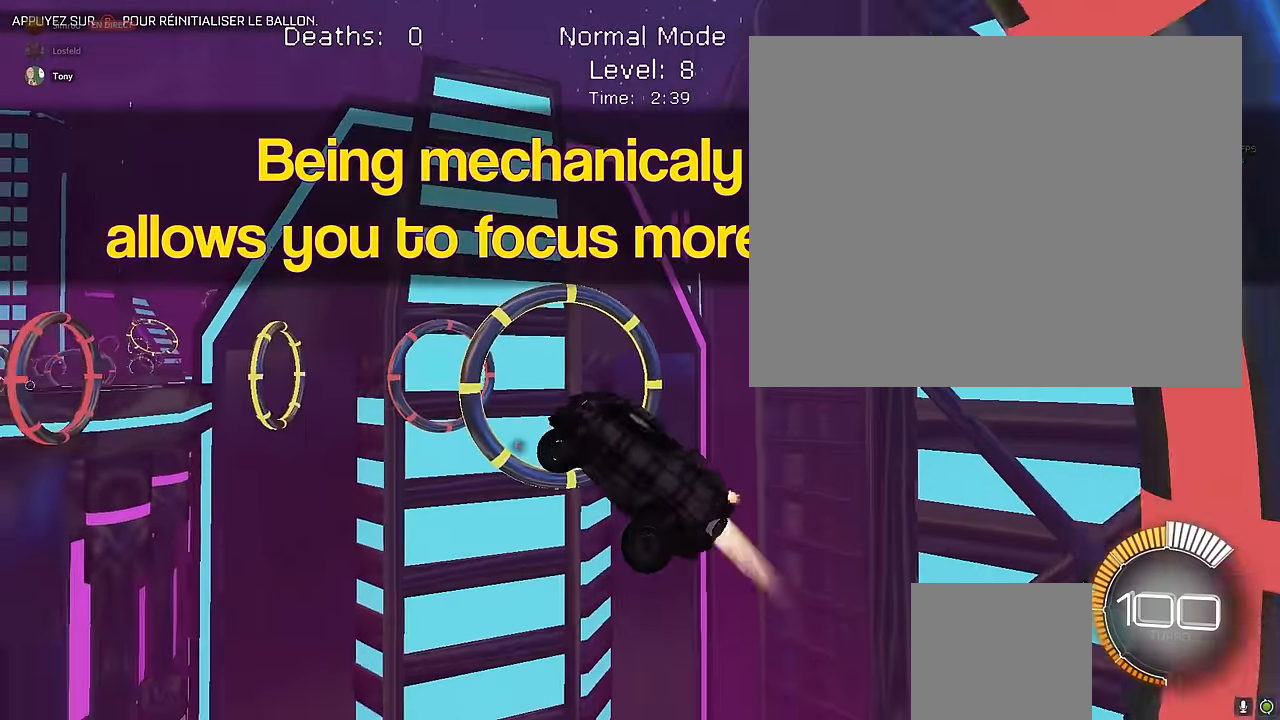
{"buttons": ["X", "L1", "R2"], "left_stick": "up", "events": [[291, "left_stick", "down-right"], [500, "left_stick", "up"]]}
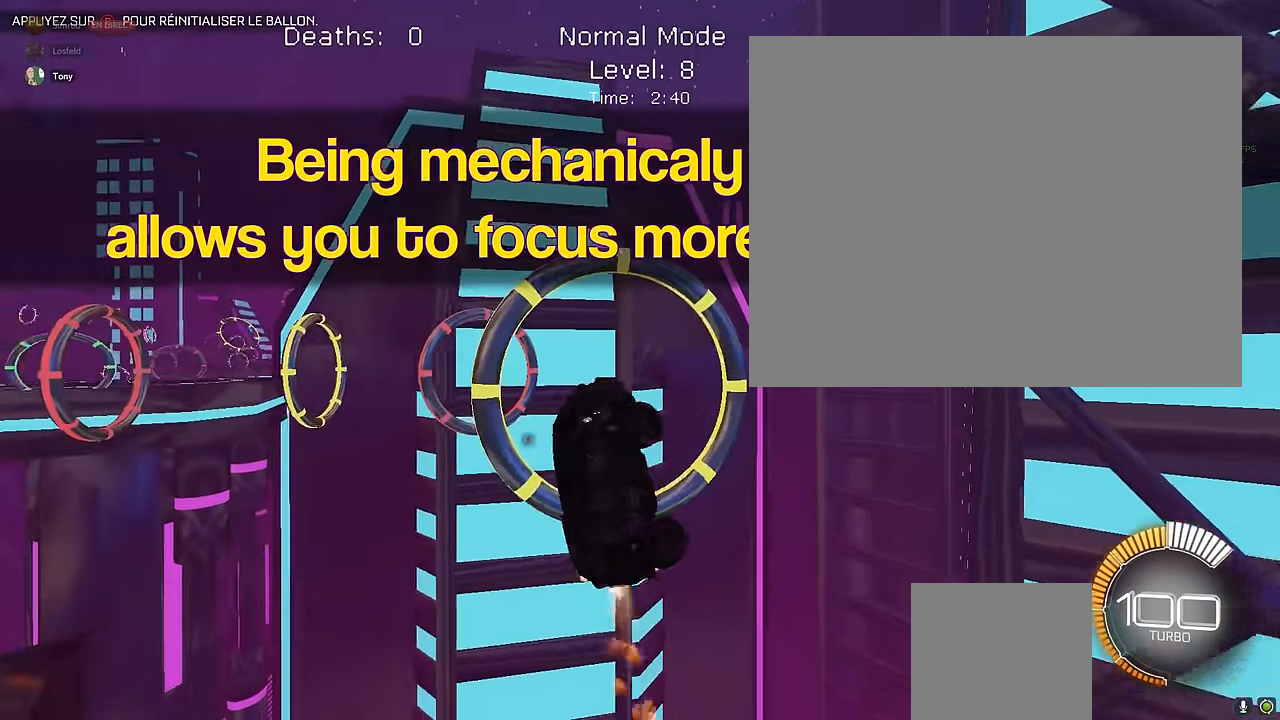
{"buttons": ["X", "L1", "R2"], "left_stick": "center", "events": [[83, "left_stick", "right"], [250, "L1", "up"], [250, "left_stick", "center"], [458, "L1", "down"]]}
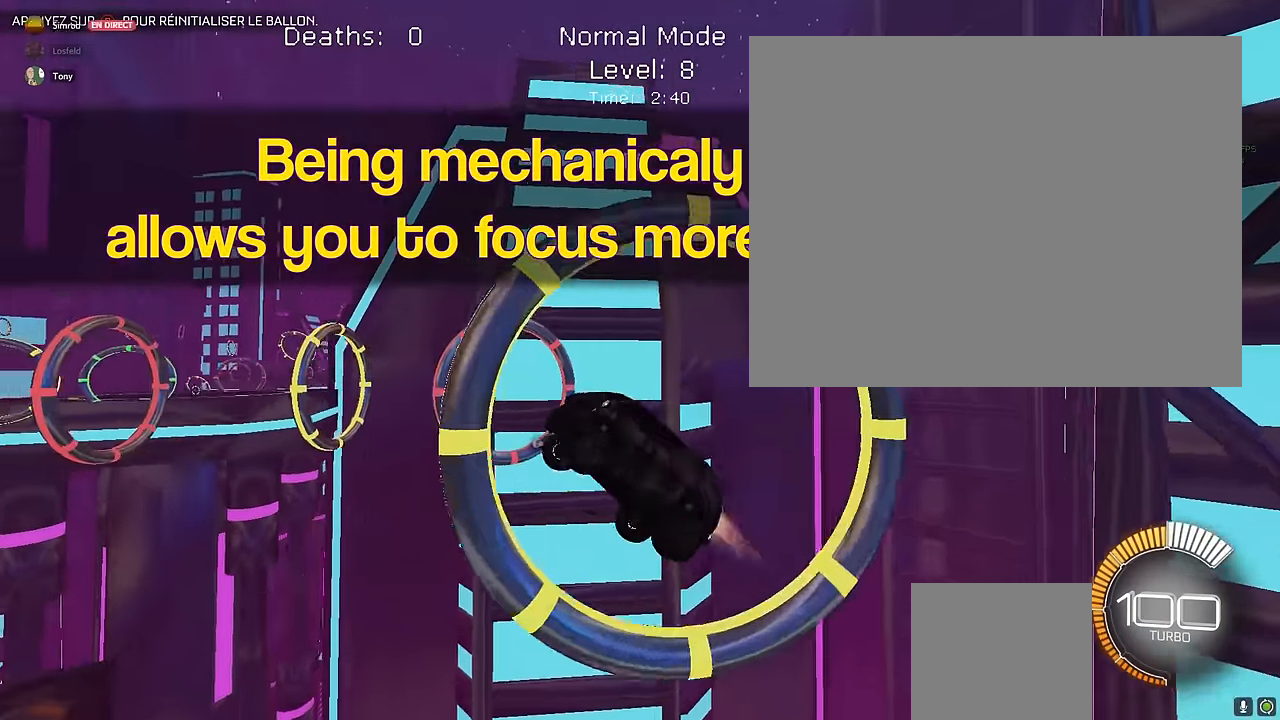
{"buttons": ["X", "L1", "R2"], "left_stick": "down-right", "events": [[41, "L1", "up"], [83, "left_stick", "right"], [250, "L1", "down"], [458, "left_stick", "down-right"]]}
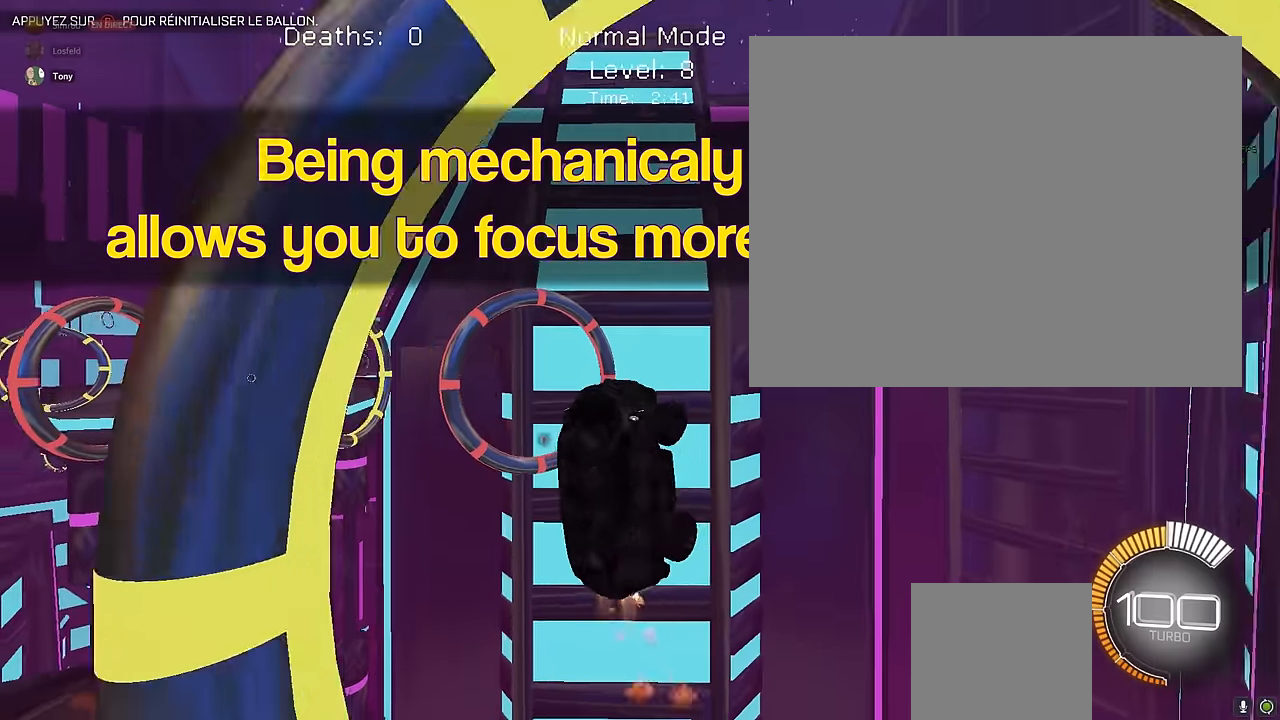
{"buttons": ["X", "L1", "R2"], "left_stick": "center", "events": [[291, "L1", "up"], [291, "left_stick", "center"], [458, "L1", "down"]]}
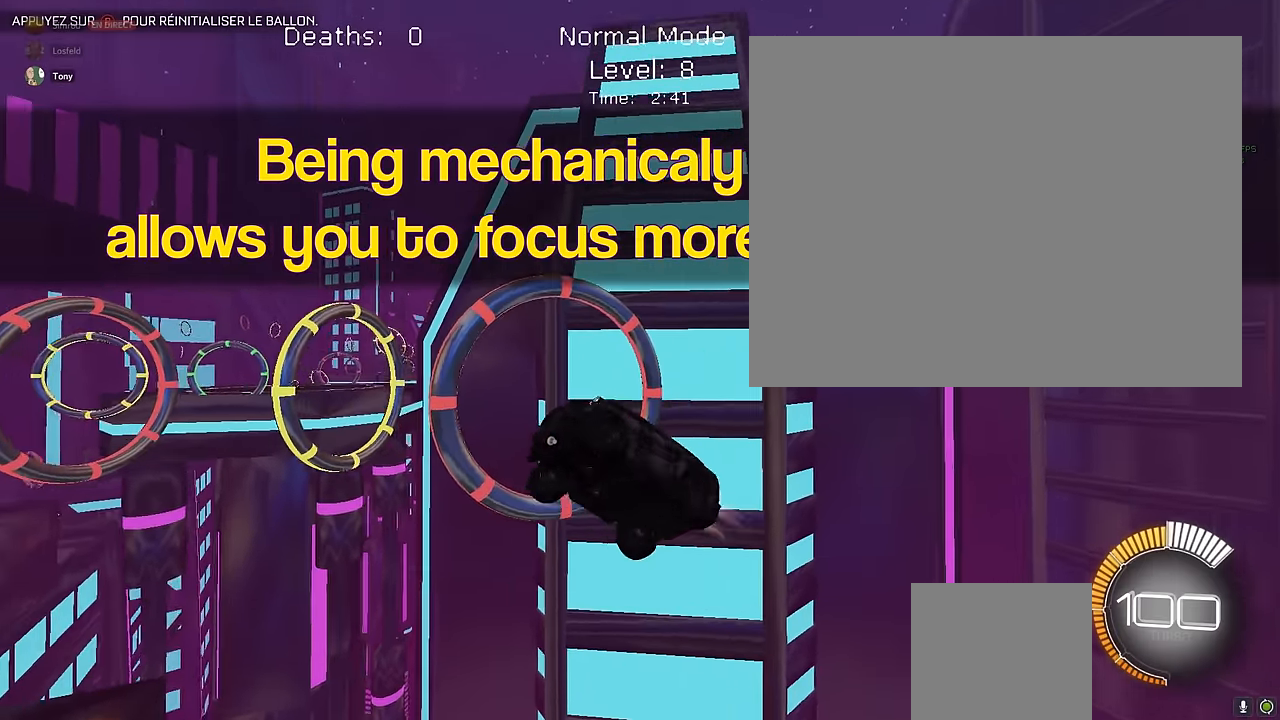
{"buttons": ["X", "L1", "R2"], "left_stick": "down-left", "events": [[41, "left_stick", "right"], [125, "L1", "up"], [250, "L1", "down"], [375, "left_stick", "down"], [458, "left_stick", "down-left"]]}
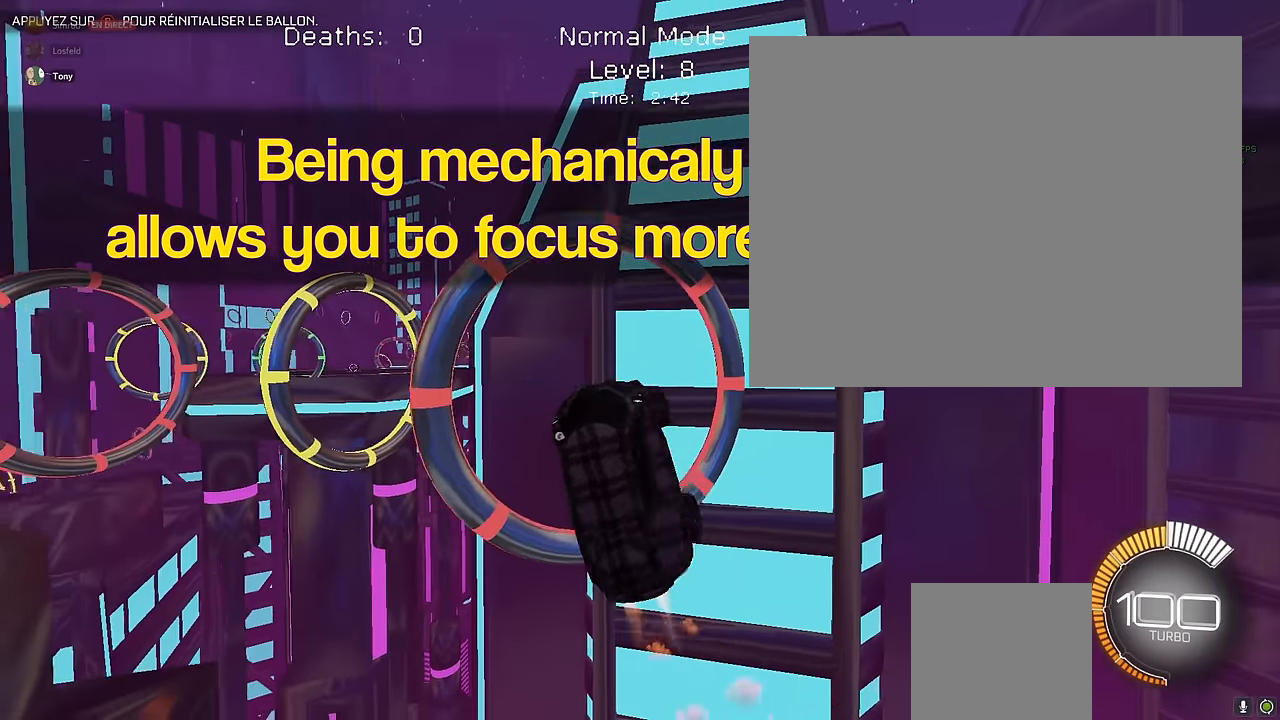
{"buttons": ["X", "L1", "R2"], "left_stick": "right", "events": [[83, "left_stick", "down-right"], [208, "left_stick", "center"], [291, "left_stick", "up-left"], [375, "left_stick", "down-right"], [500, "left_stick", "right"]]}
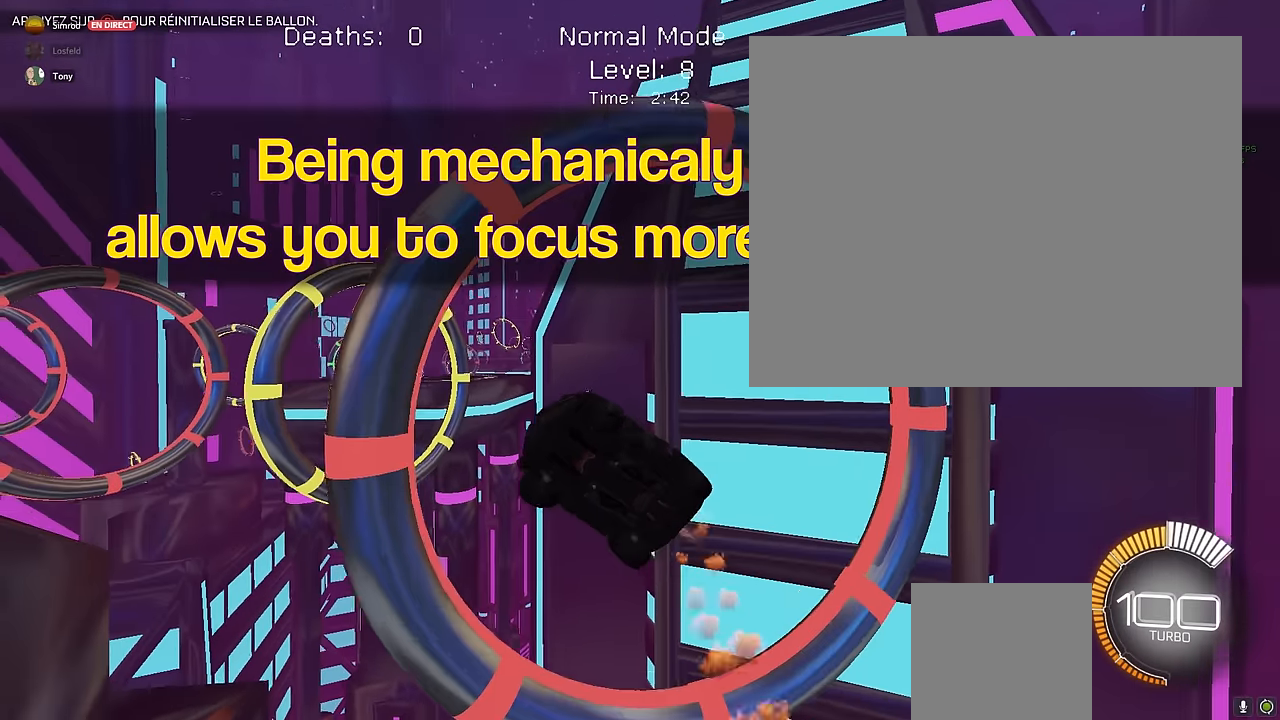
{"buttons": ["X", "L1", "R2"], "left_stick": "right", "events": [[41, "left_stick", "up-left"], [250, "left_stick", "down"], [416, "left_stick", "center"], [500, "left_stick", "right"]]}
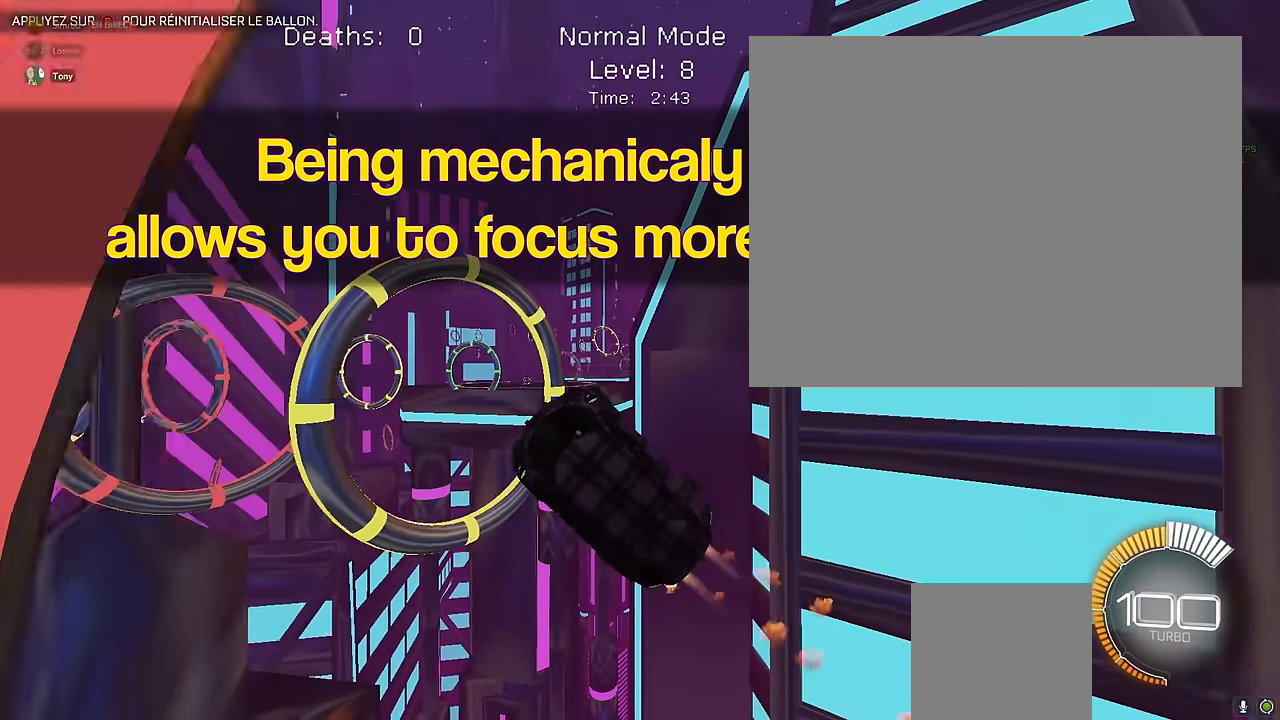
{"buttons": ["X", "L1", "R2"], "left_stick": "right", "events": [[166, "L1", "up"], [208, "left_stick", "center"], [375, "L1", "down"], [416, "left_stick", "right"]]}
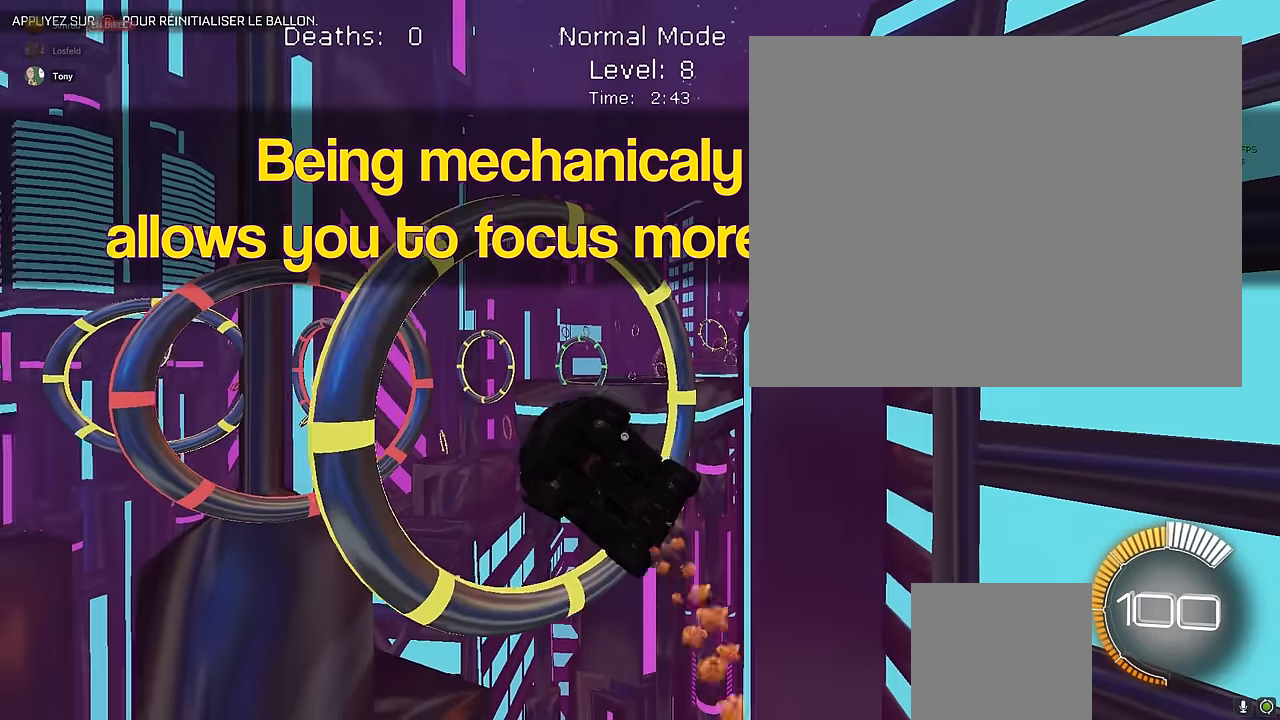
{"buttons": ["X", "L1", "R2"], "left_stick": "right", "events": [[41, "L1", "up"], [41, "left_stick", "center"], [166, "L1", "down"], [166, "left_stick", "right"], [333, "left_stick", "center"], [458, "left_stick", "right"]]}
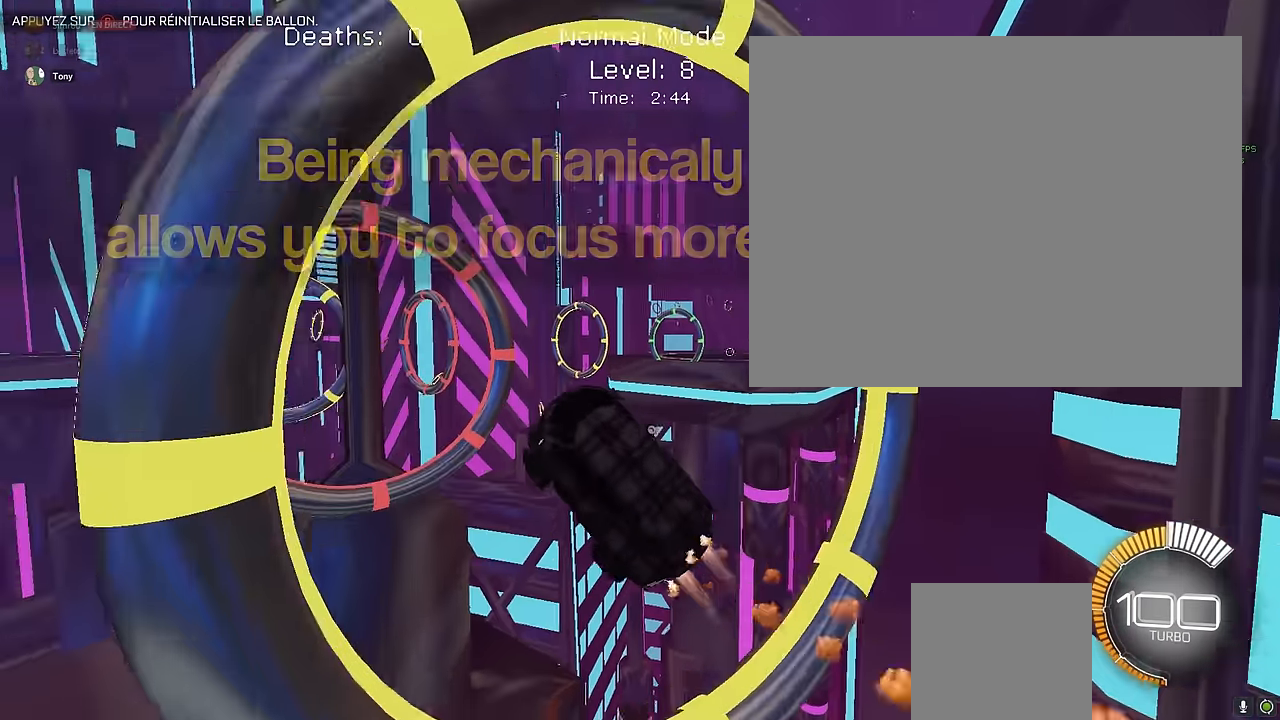
{"buttons": ["X", "L1", "R2"], "left_stick": "center", "events": [[125, "left_stick", "center"], [333, "left_stick", "down-right"], [458, "left_stick", "center"]]}
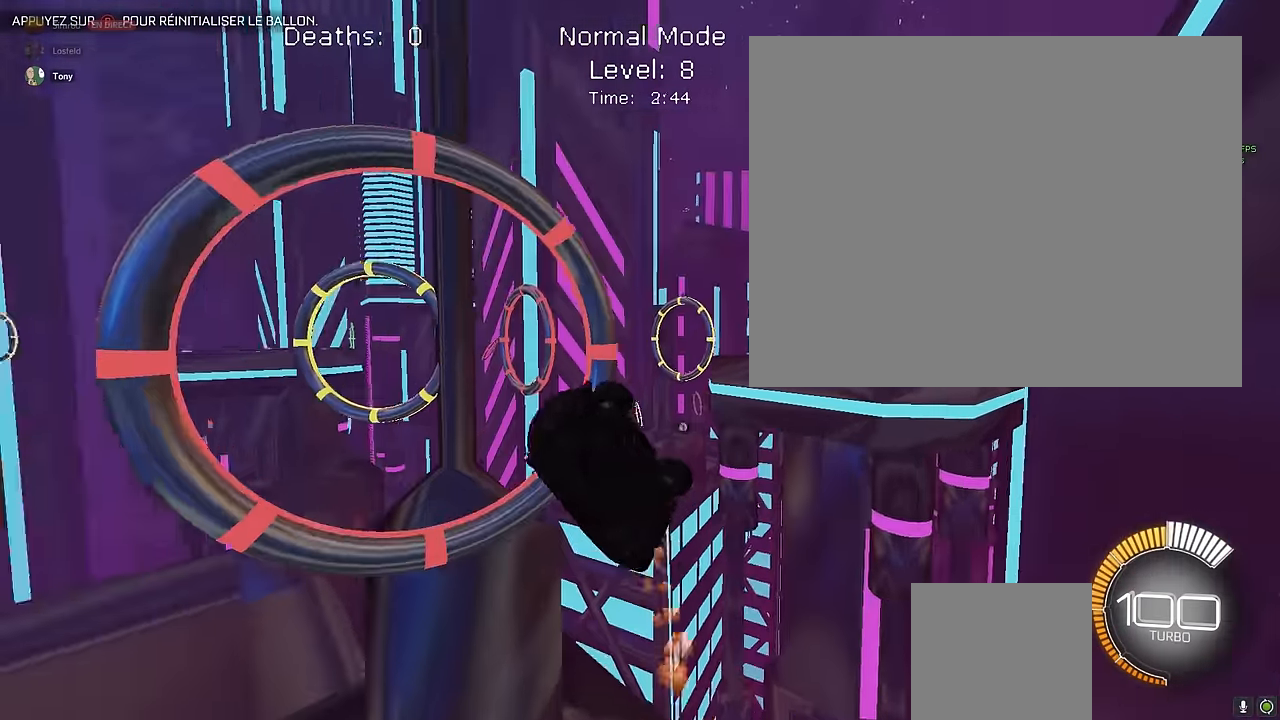
{"buttons": ["X", "L1", "R2"], "left_stick": "down-right", "events": [[459, "left_stick", "down-right"]]}
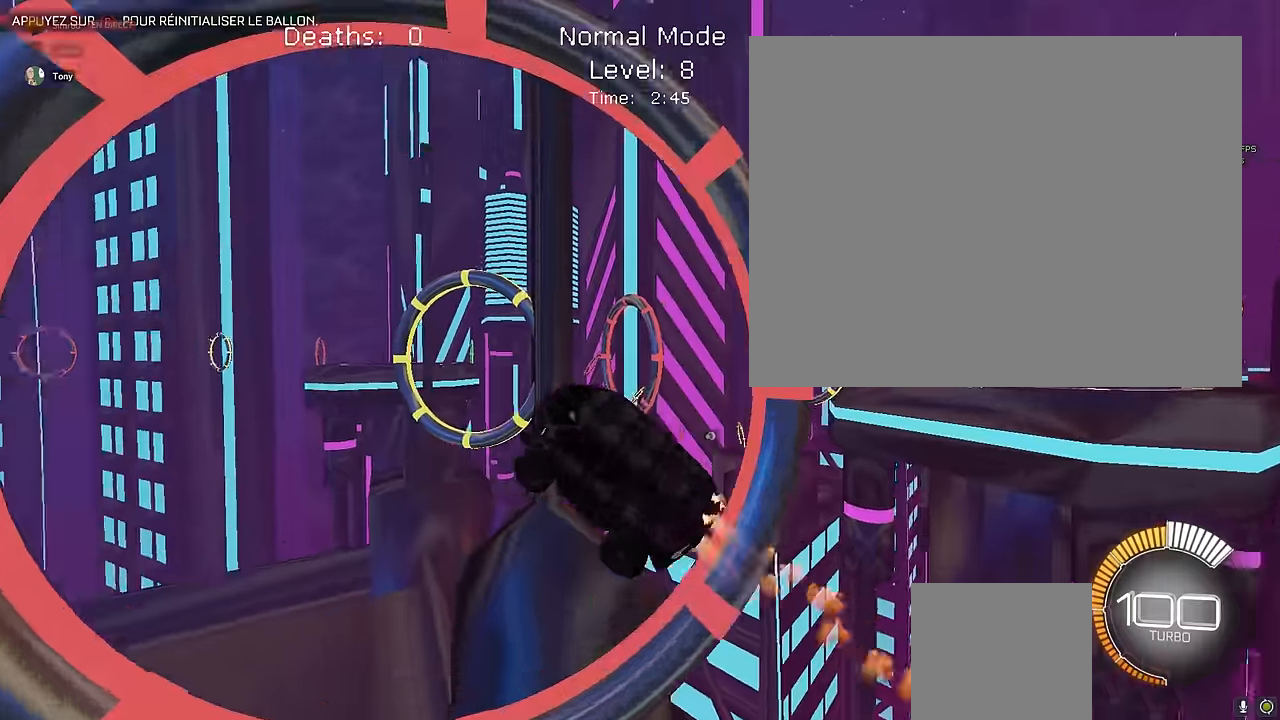
{"buttons": ["X", "R2"], "left_stick": "left", "events": [[292, "left_stick", "up-left"], [417, "left_stick", "left"], [500, "L1", "up"]]}
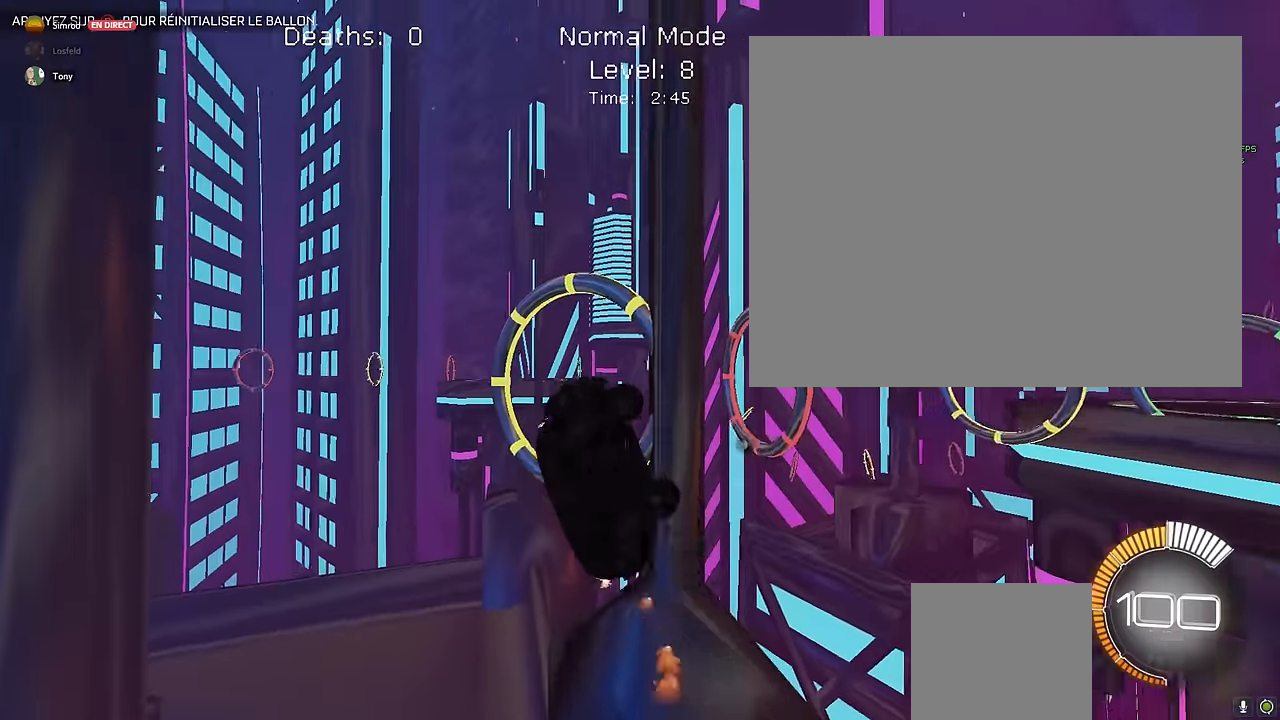
{"buttons": ["X", "L1", "R2"], "left_stick": "down", "events": [[292, "left_stick", "down"], [375, "L1", "down"]]}